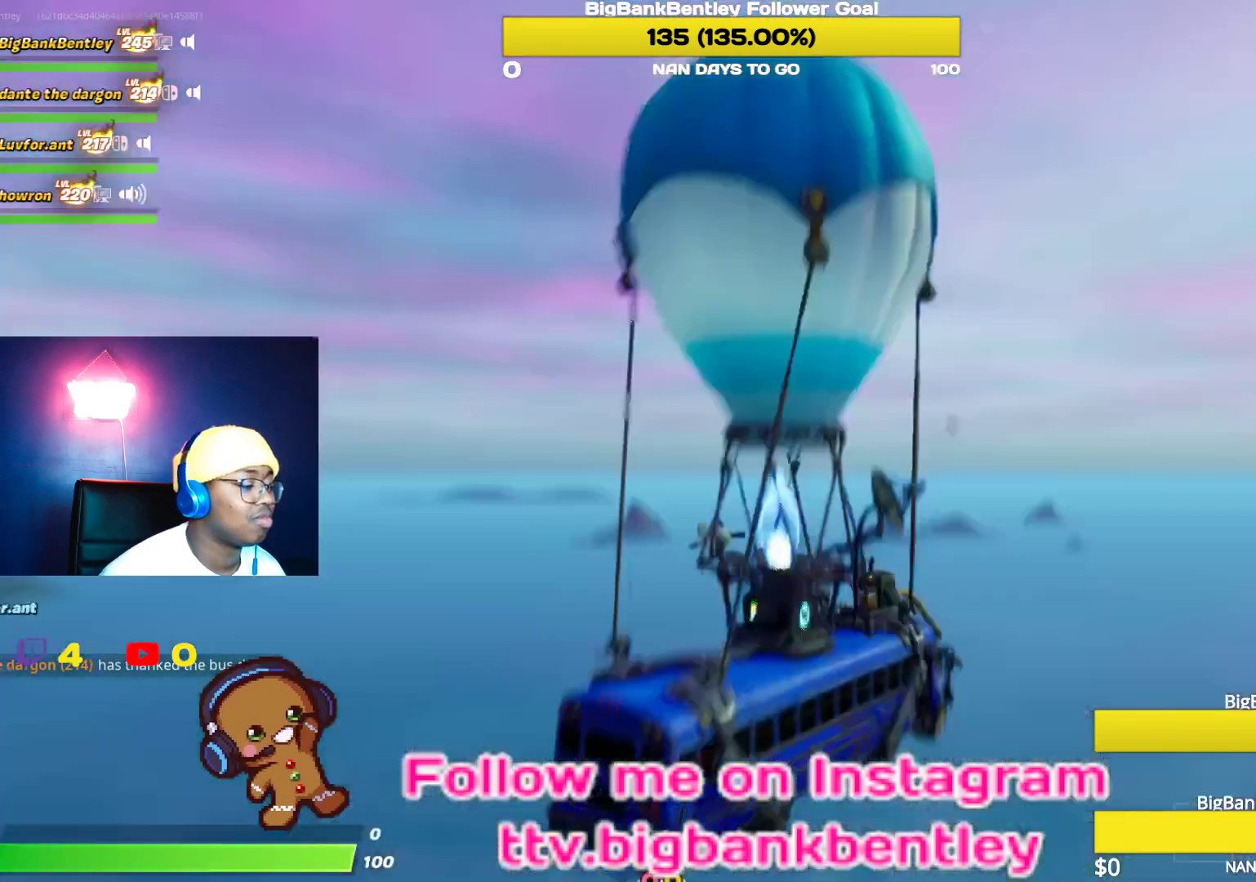
Gameplay with a controller (Xbox layout); each line is a JSON object with the inputs held at the frame after it. "events" lists button and stick changes between this image and that frame as [ms after this image, input, new state], when the widget could be followed in between.
{"buttons": [], "left_stick": "center", "right_stick": "down", "events": [[50, "A", "up"], [83, "L3", "down"], [167, "L3", "up"], [250, "L3", "down"], [250, "right_stick", "down"], [383, "L3", "up"]]}
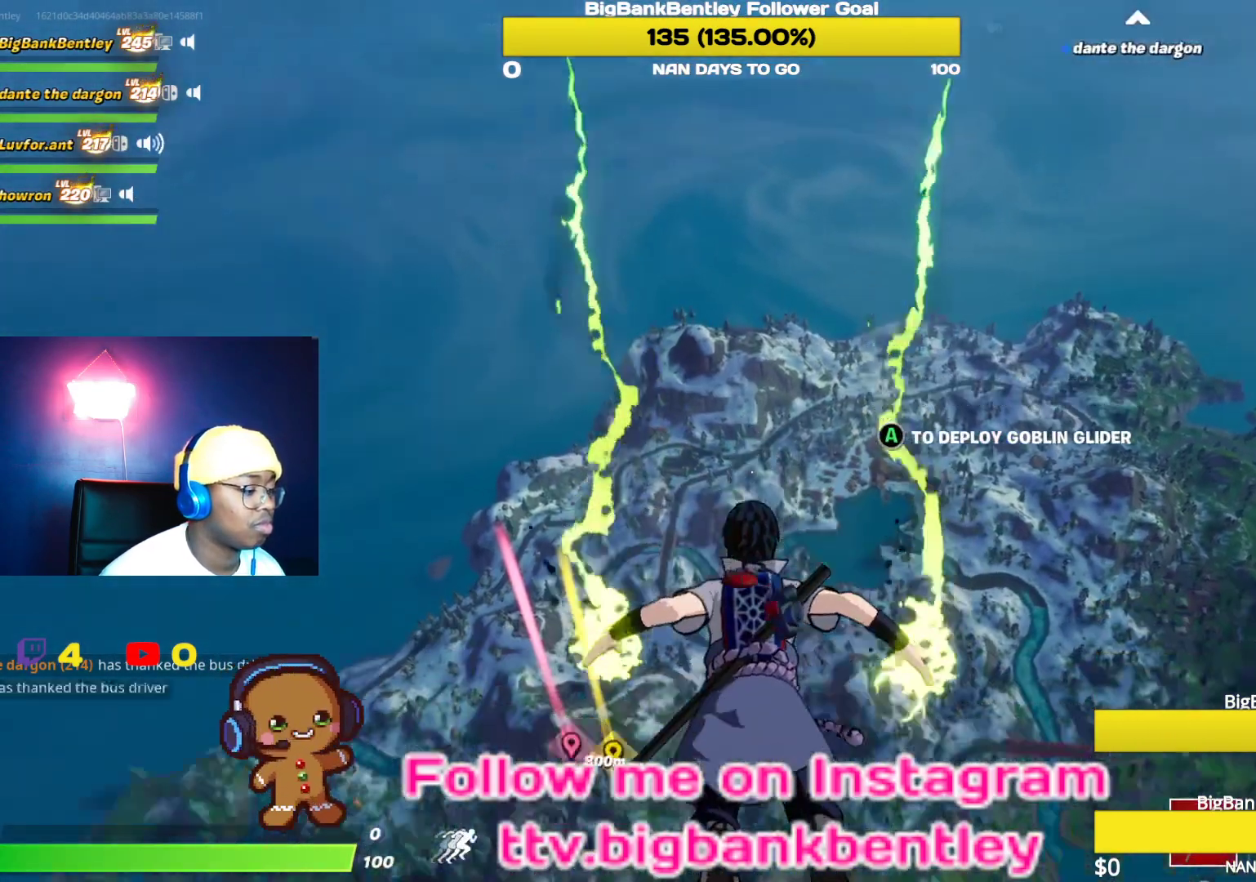
{"buttons": [], "left_stick": "center", "right_stick": "center", "events": [[467, "right_stick", "center"]]}
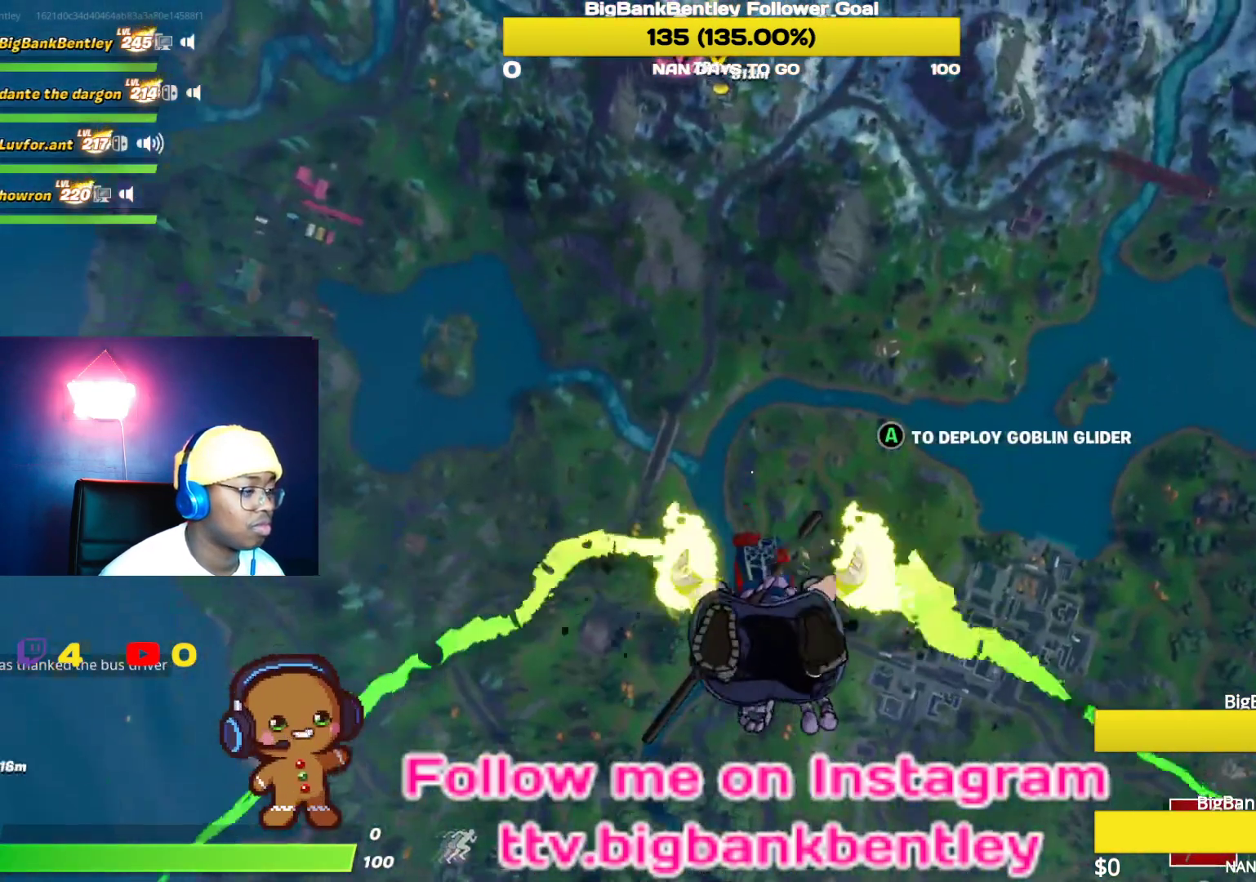
{"buttons": [], "left_stick": "center", "right_stick": "left", "events": [[383, "right_stick", "left"]]}
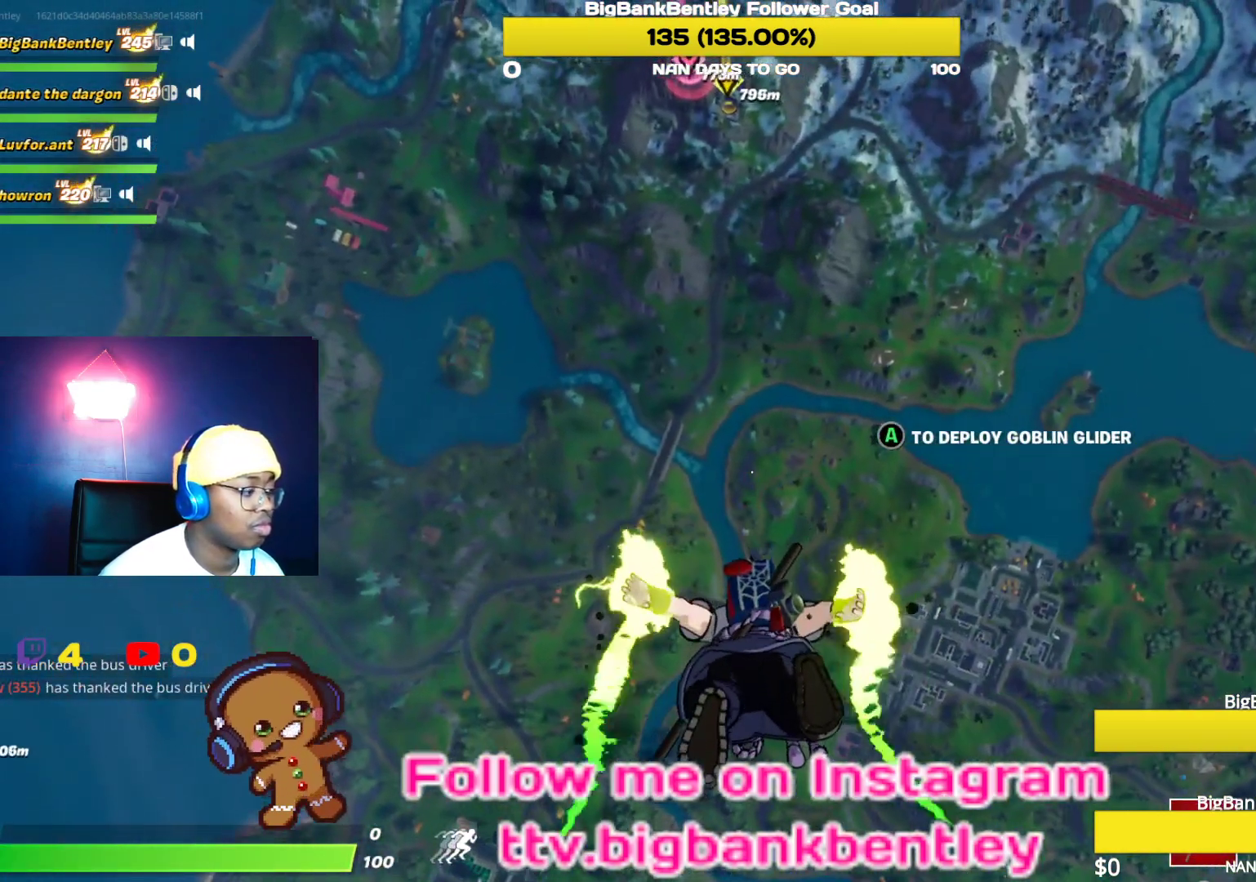
{"buttons": [], "left_stick": "center", "right_stick": "up-left", "events": [[350, "right_stick", "up-left"]]}
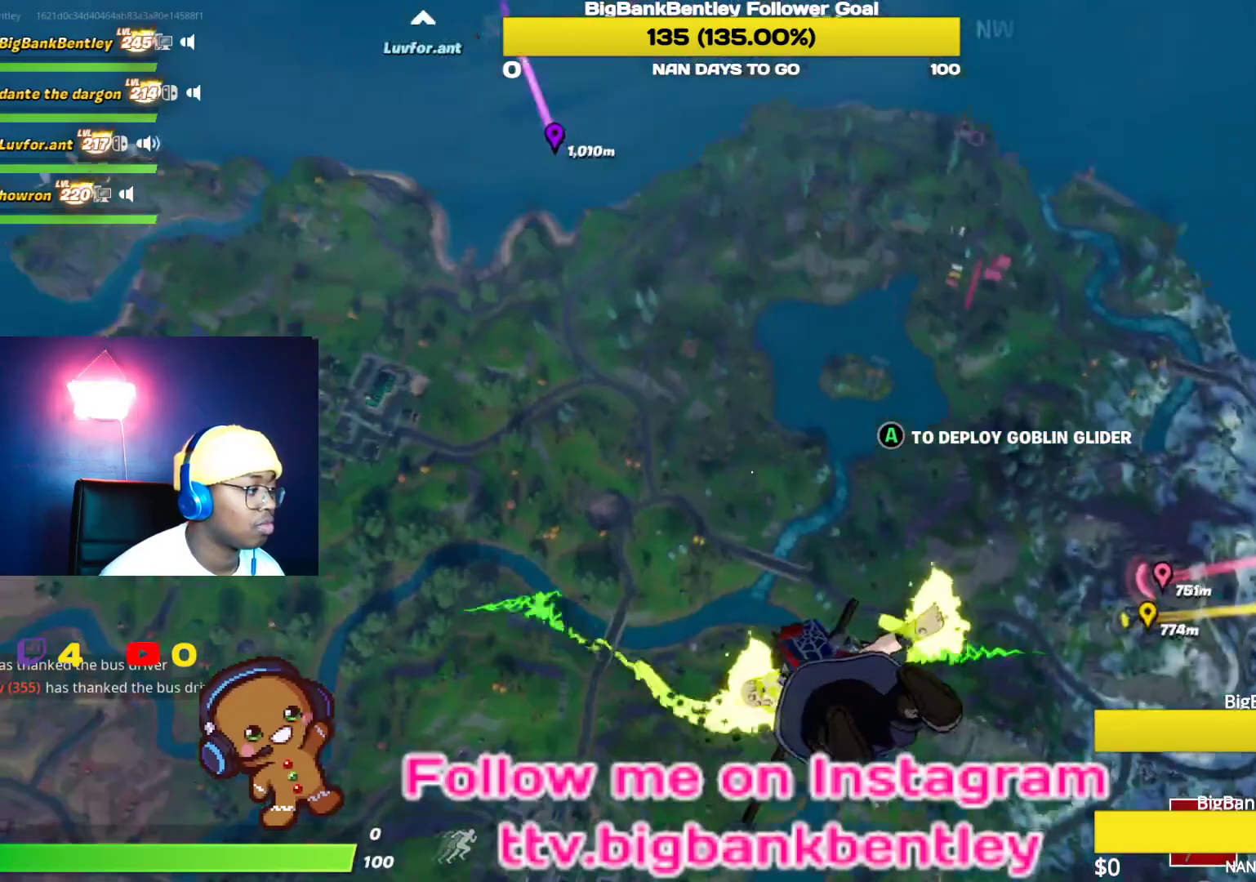
{"buttons": [], "left_stick": "center", "right_stick": "center", "events": [[33, "right_stick", "center"], [217, "right_stick", "up"], [400, "right_stick", "center"]]}
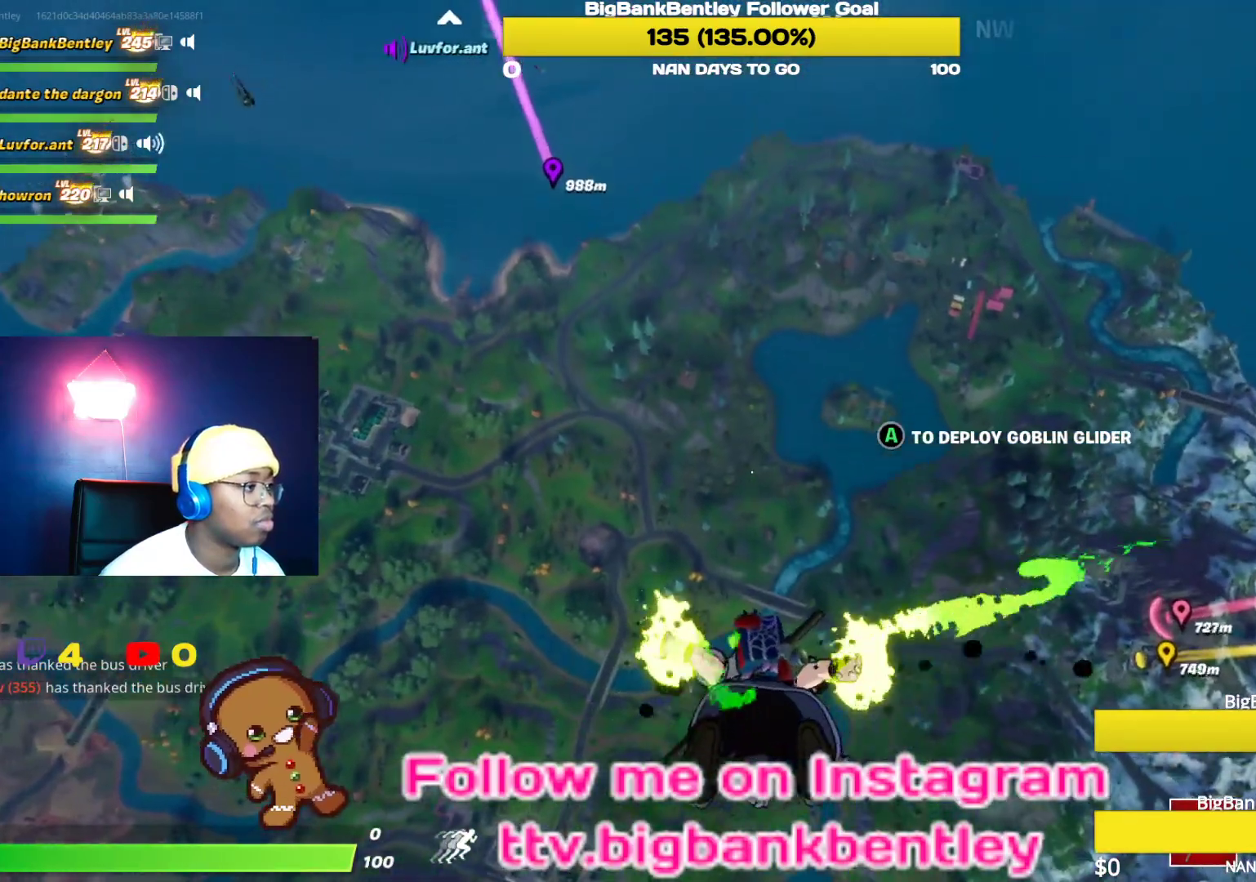
{"buttons": [], "left_stick": "center", "right_stick": "center", "events": [[133, "right_stick", "up-left"], [433, "right_stick", "center"]]}
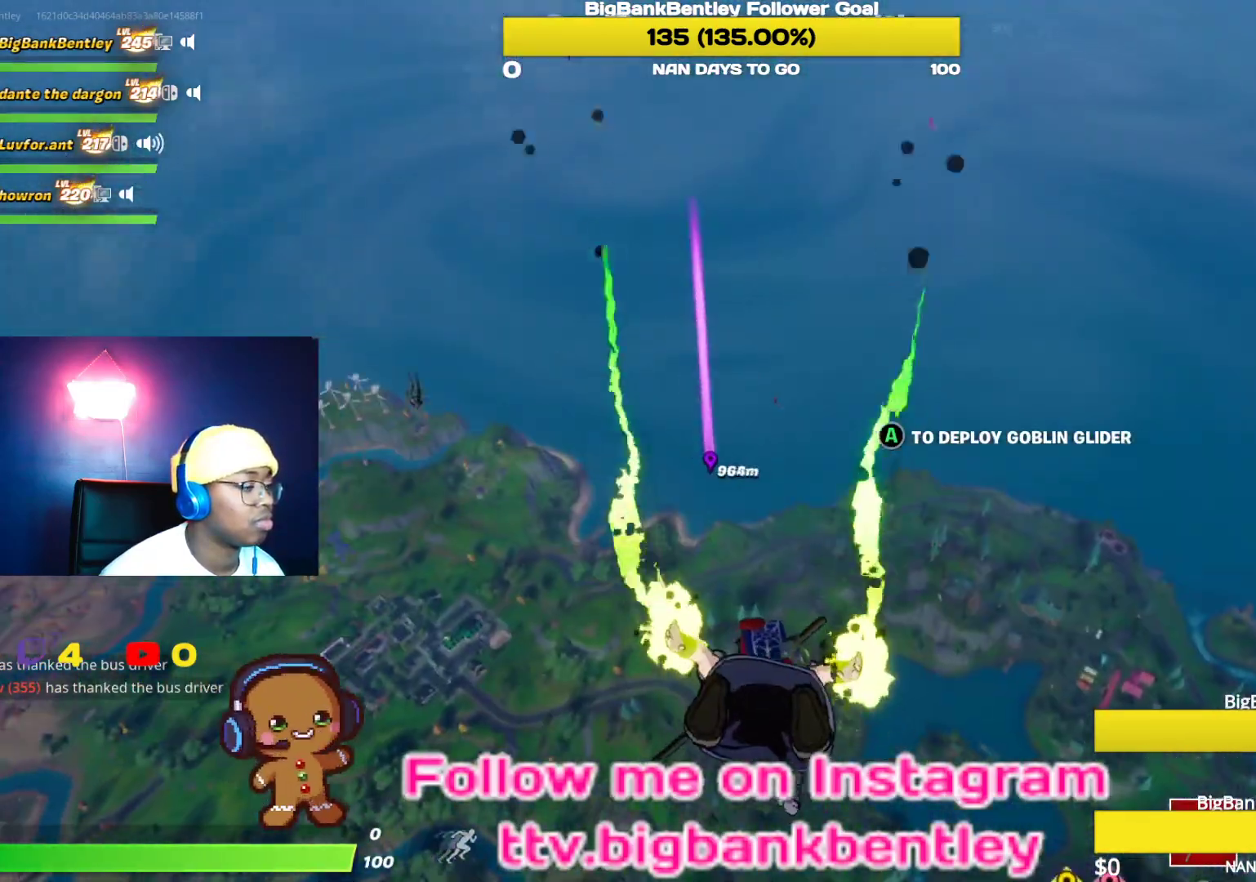
{"buttons": [], "left_stick": "center", "right_stick": "center", "events": []}
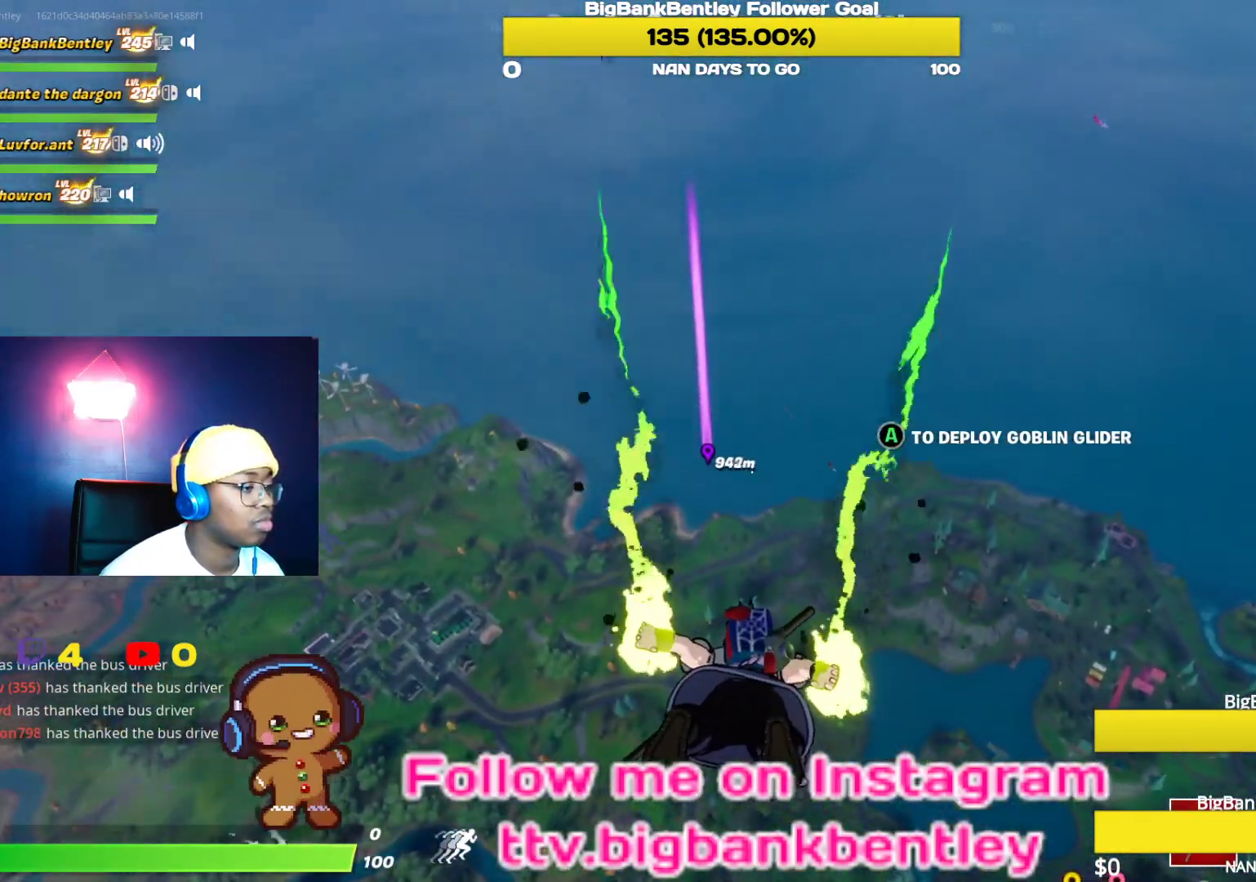
{"buttons": [], "left_stick": "center", "right_stick": "right", "events": [[183, "right_stick", "right"]]}
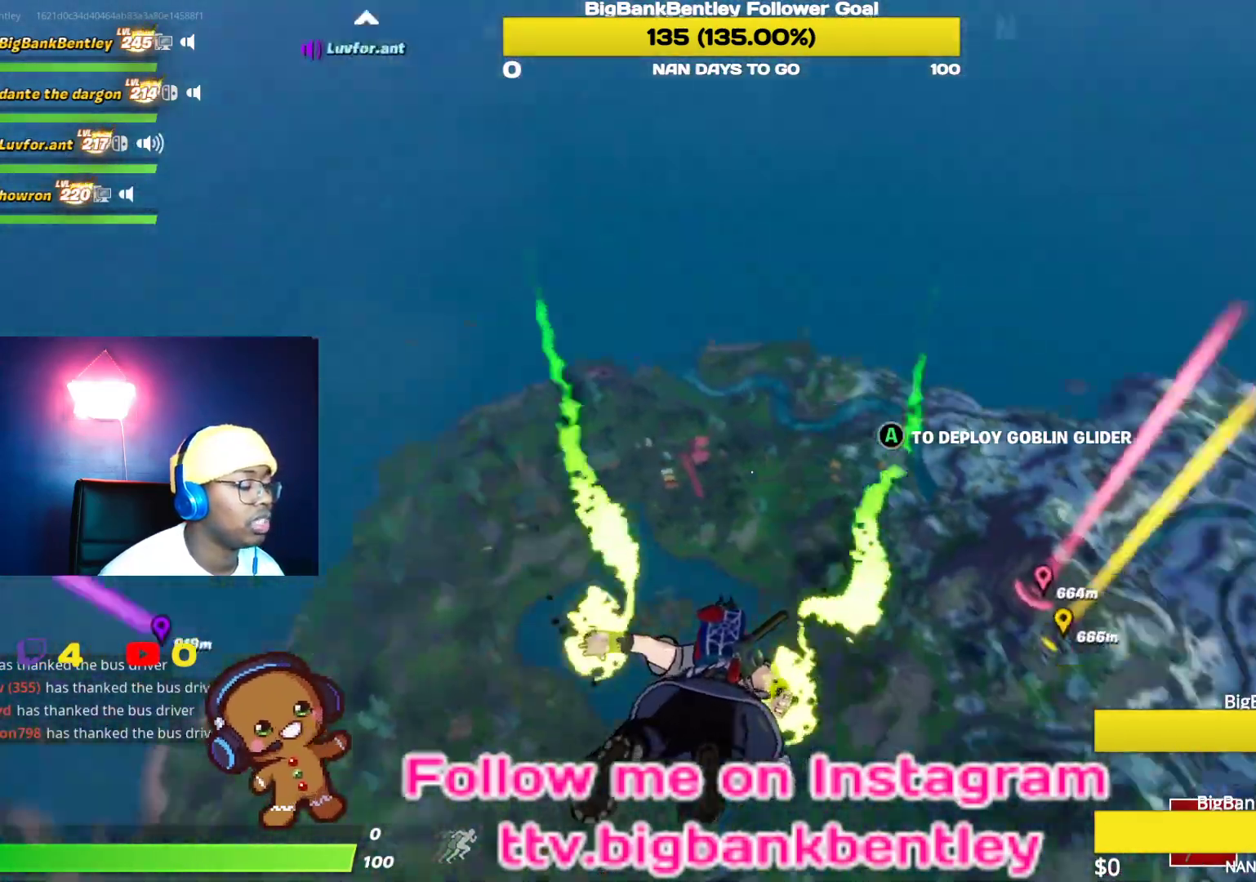
{"buttons": [], "left_stick": "center", "right_stick": "down-left", "events": [[17, "right_stick", "down-right"], [217, "right_stick", "down"], [317, "right_stick", "down-left"]]}
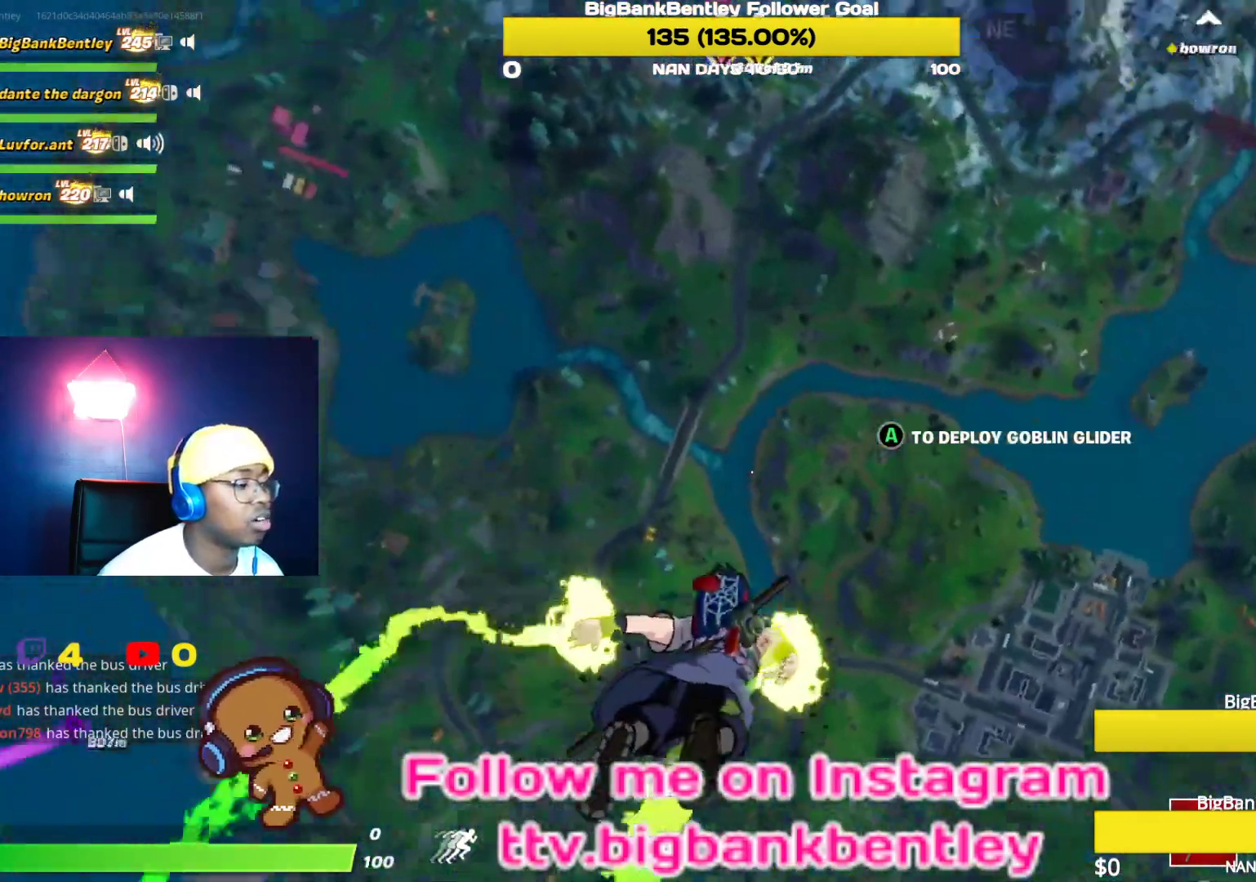
{"buttons": [], "left_stick": "center", "right_stick": "up", "events": [[33, "right_stick", "center"], [267, "right_stick", "up"]]}
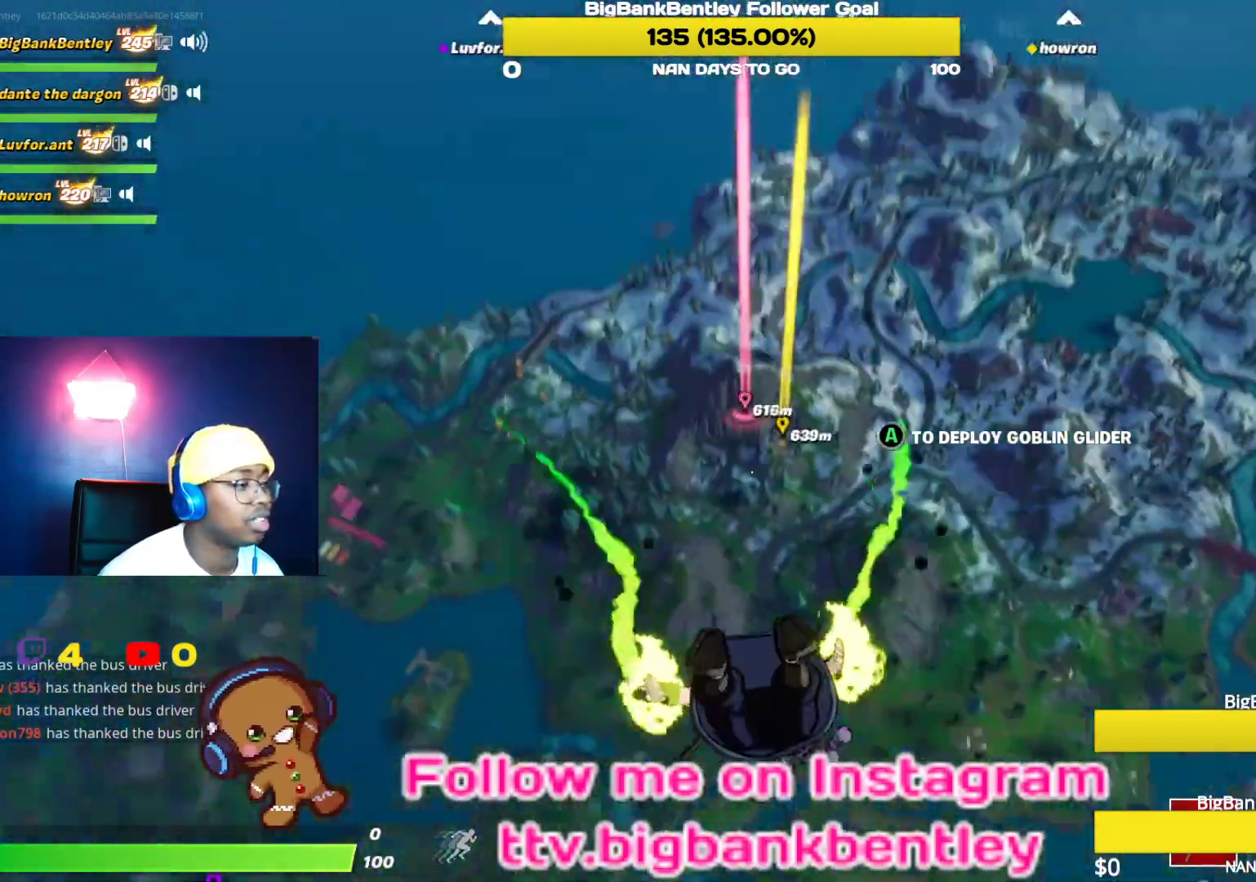
{"buttons": [], "left_stick": "right", "right_stick": "left", "events": [[83, "right_stick", "center"], [283, "right_stick", "left"], [350, "left_stick", "right"]]}
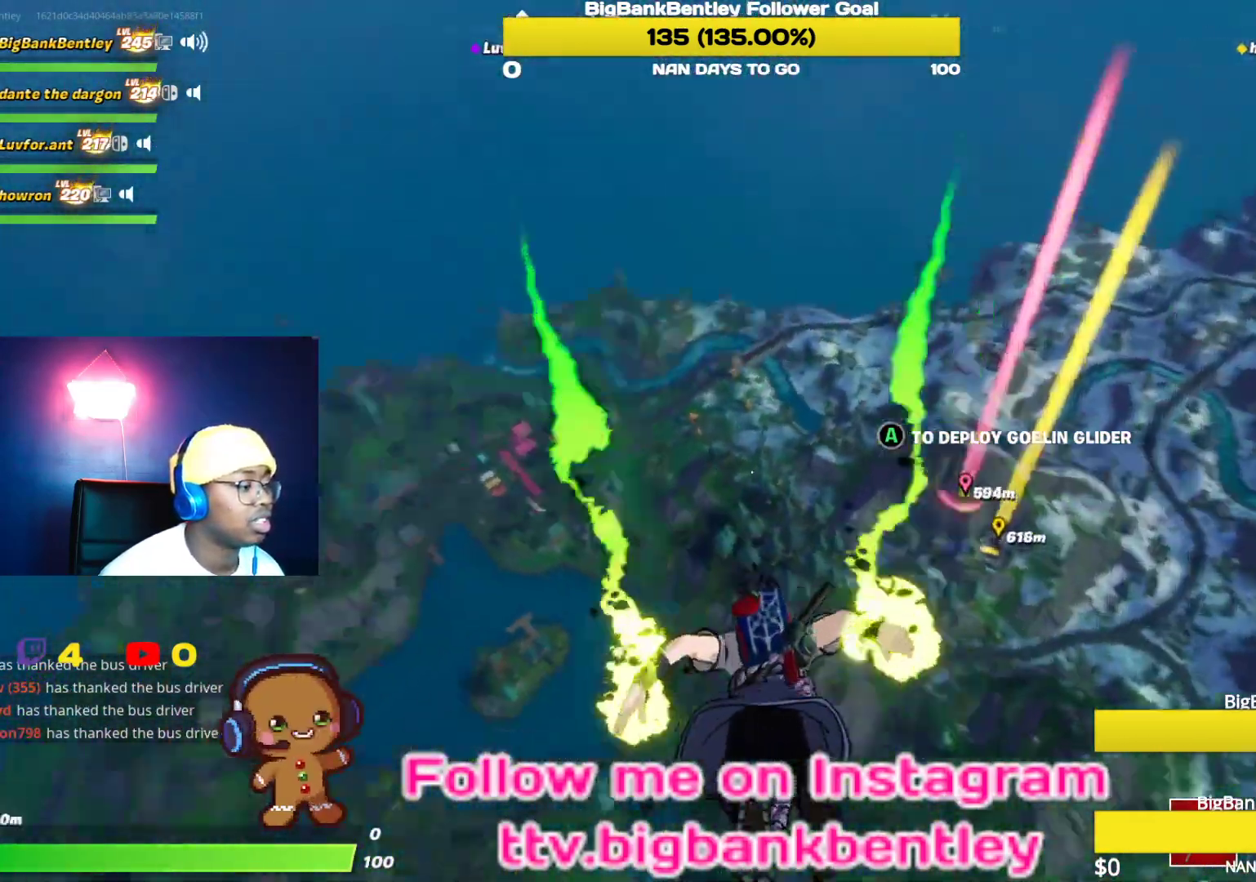
{"buttons": [], "left_stick": "up-right", "right_stick": "left", "events": [[117, "right_stick", "center"], [350, "right_stick", "left"], [500, "left_stick", "up-right"]]}
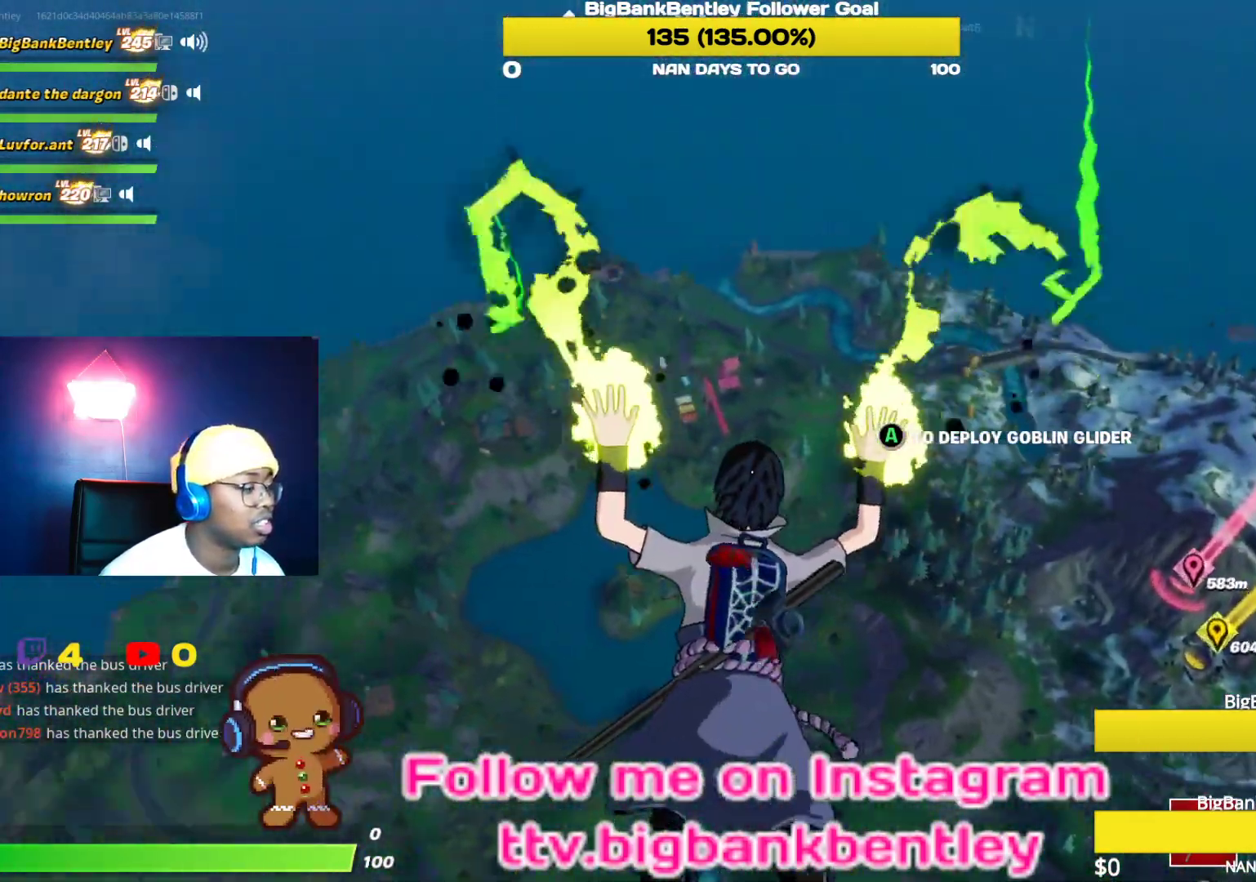
{"buttons": [], "left_stick": "up-right", "right_stick": "left", "events": [[67, "right_stick", "center"], [333, "right_stick", "left"]]}
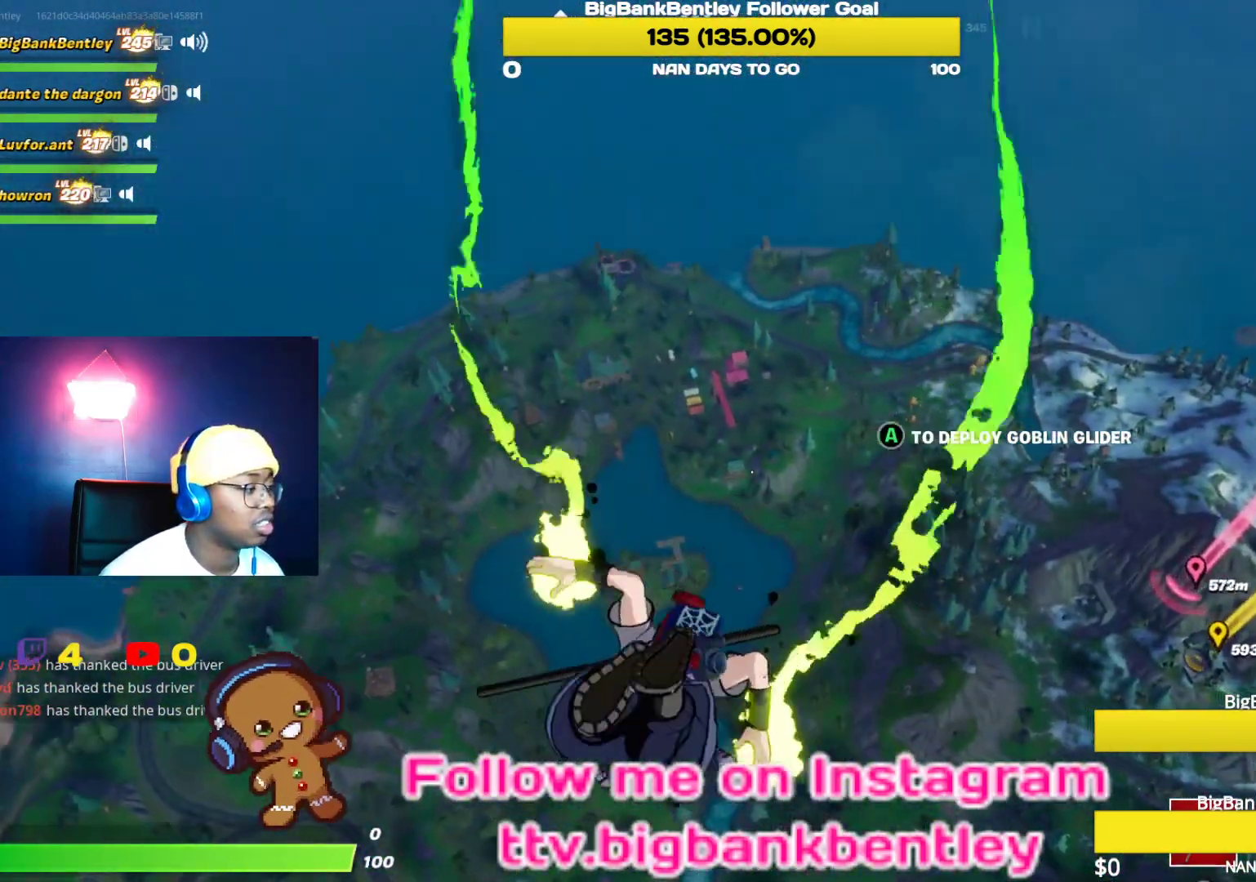
{"buttons": [], "left_stick": "up-right", "right_stick": "center", "events": [[367, "R2", "down"], [483, "right_stick", "center"], [500, "R2", "up"]]}
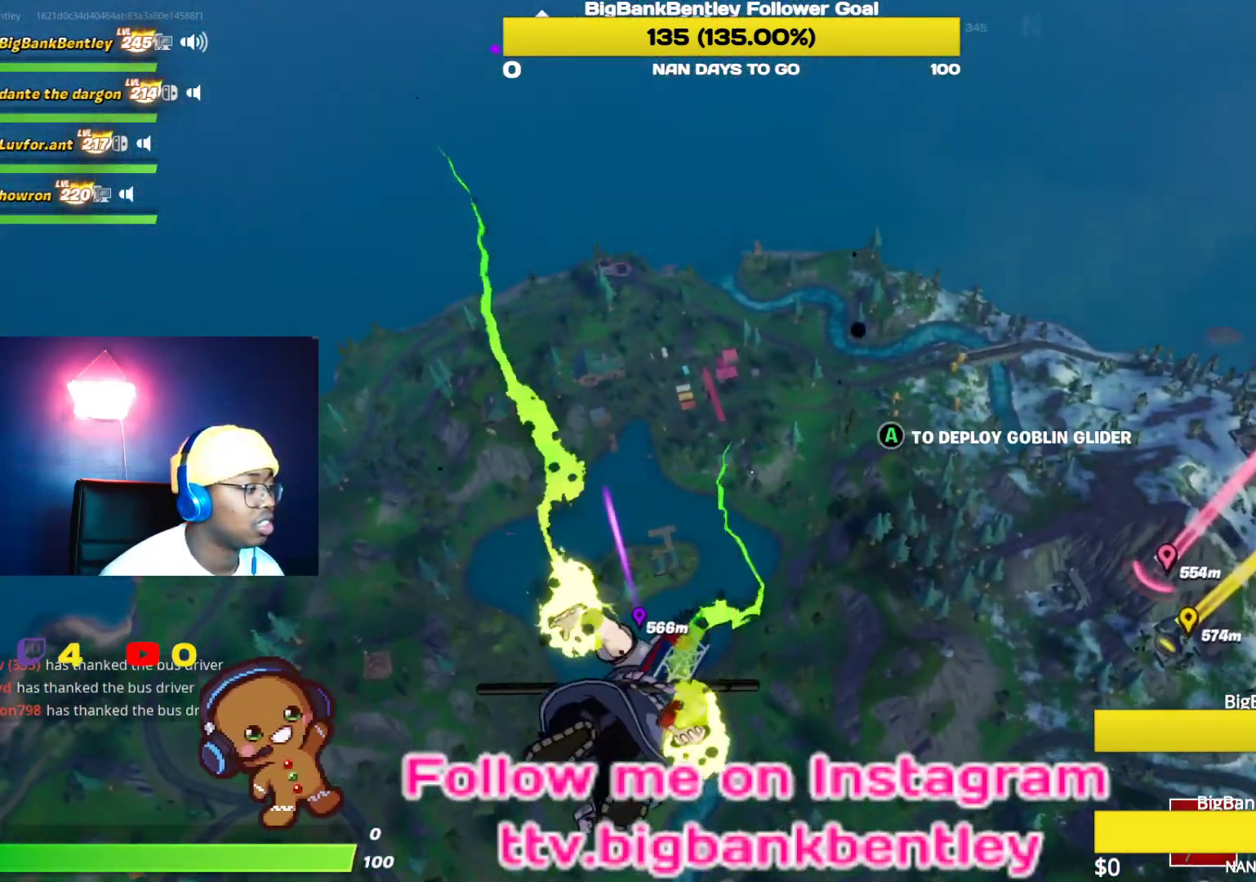
{"buttons": [], "left_stick": "up-right", "right_stick": "center", "events": [[33, "R2", "down"], [117, "R2", "up"]]}
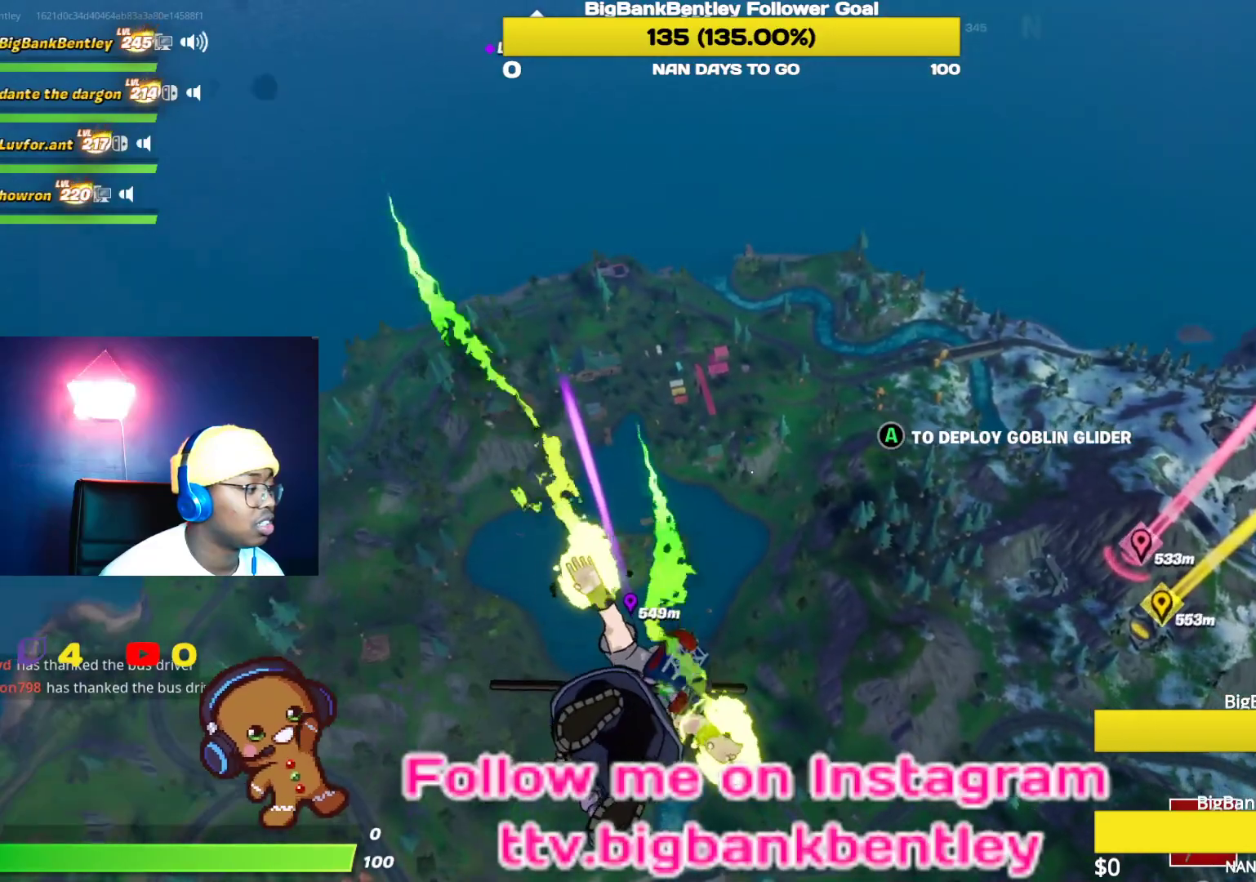
{"buttons": [], "left_stick": "up-right", "right_stick": "center", "events": []}
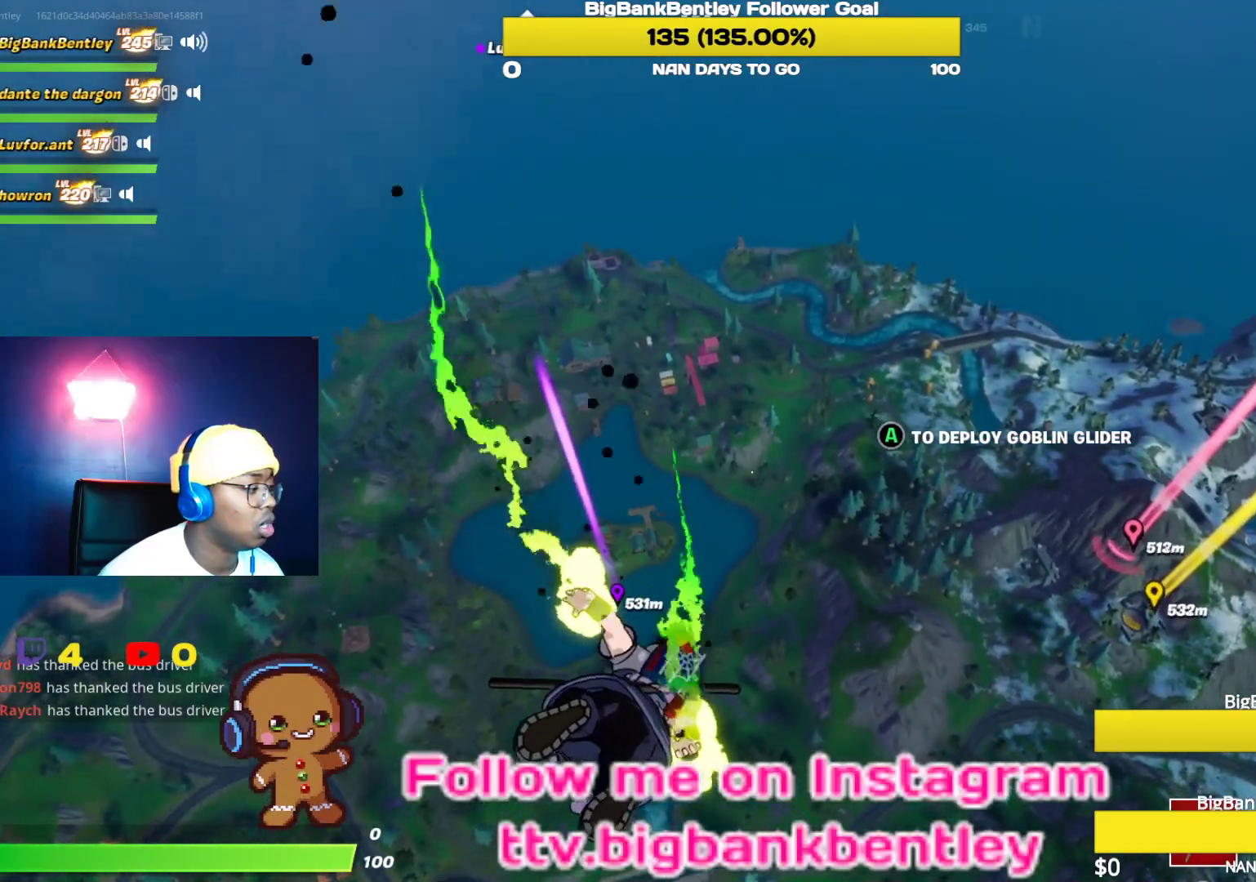
{"buttons": [], "left_stick": "up-right", "right_stick": "center", "events": []}
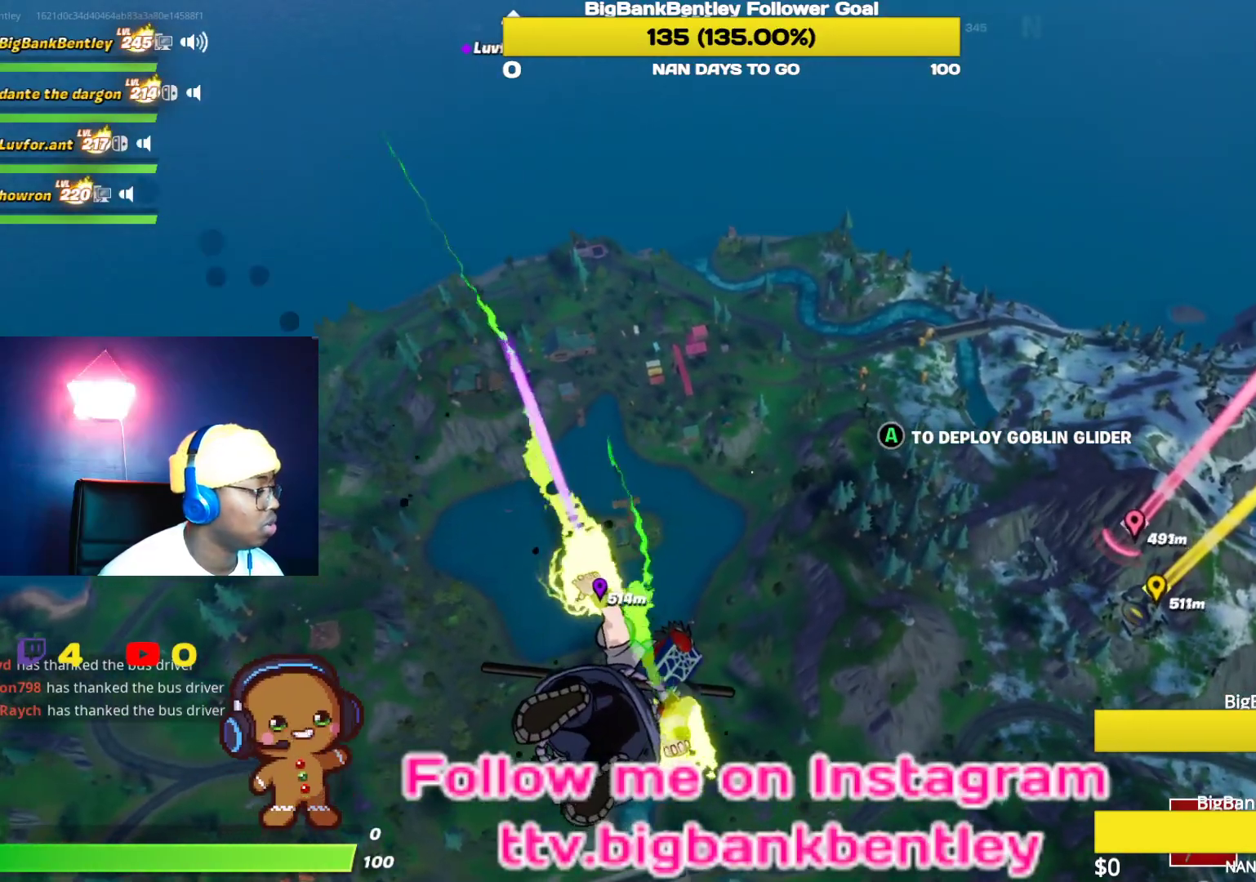
{"buttons": [], "left_stick": "up-right", "right_stick": "center", "events": []}
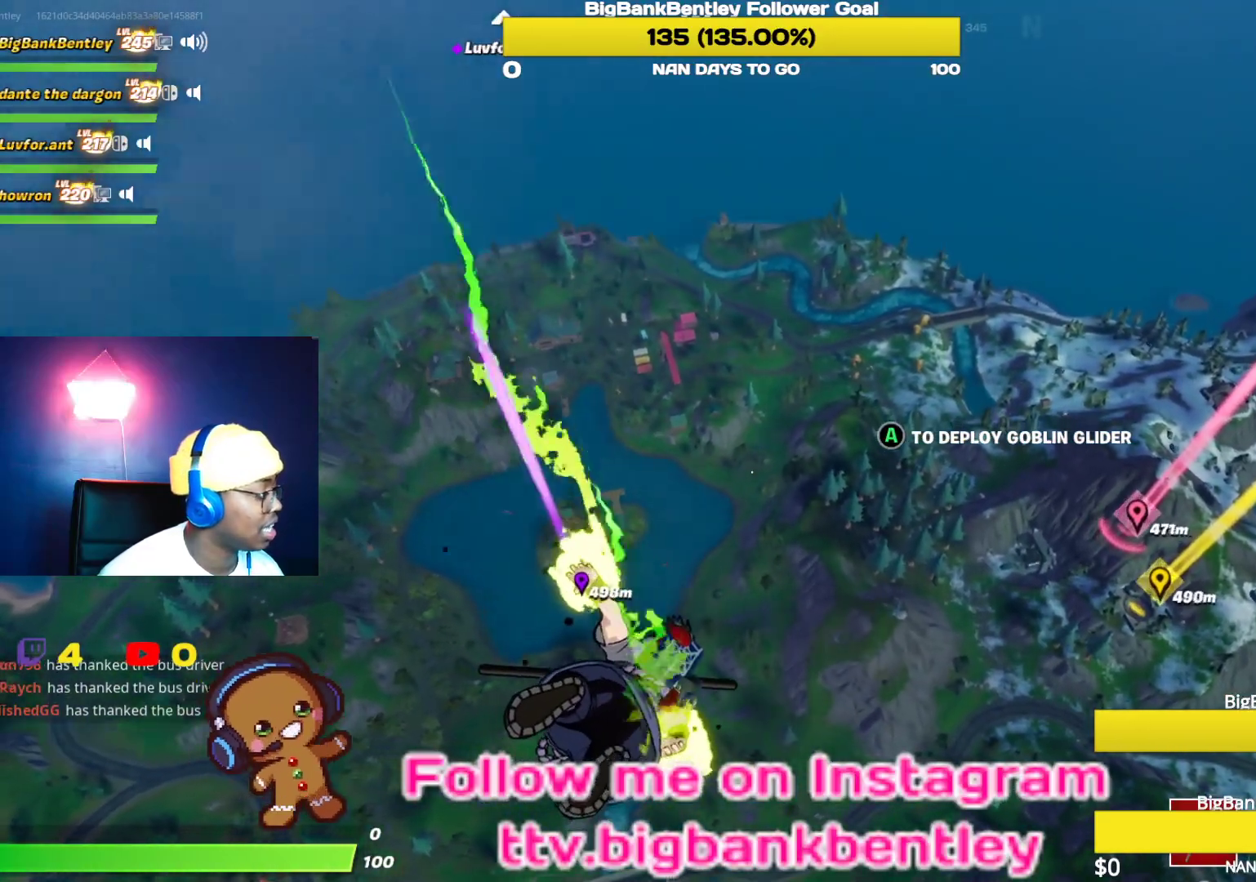
{"buttons": [], "left_stick": "up-right", "right_stick": "center", "events": [[67, "right_stick", "left"], [317, "right_stick", "center"]]}
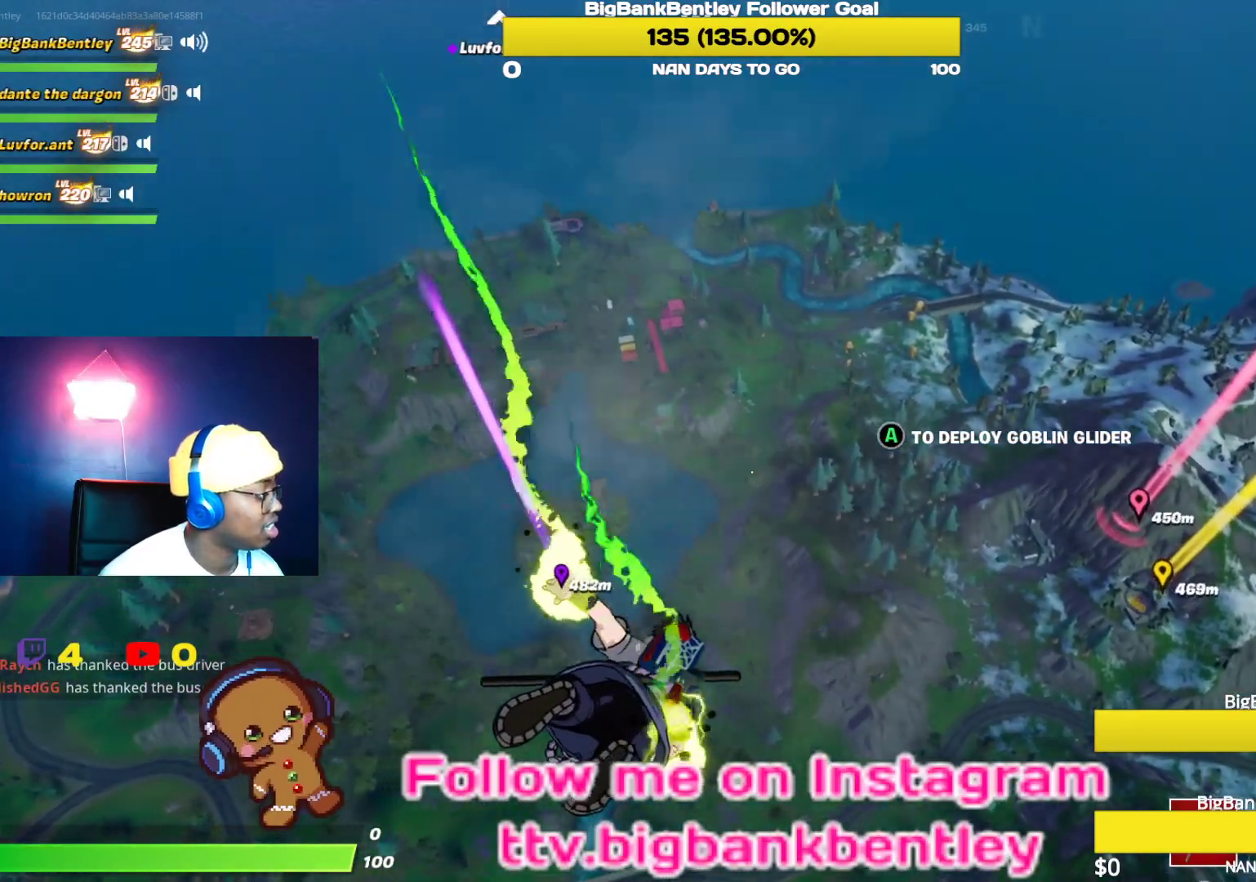
{"buttons": [], "left_stick": "up-right", "right_stick": "center", "events": []}
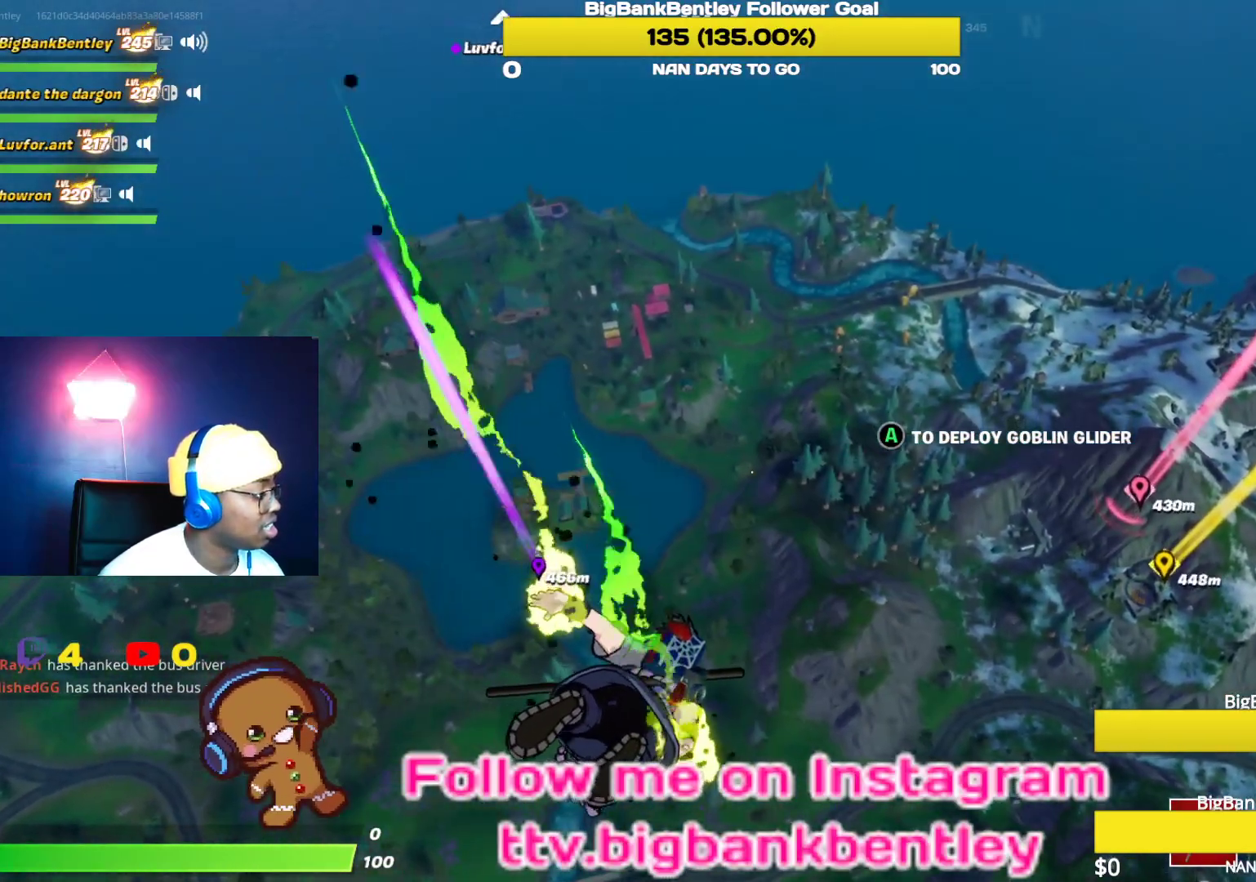
{"buttons": [], "left_stick": "up-right", "right_stick": "down", "events": [[17, "right_stick", "right"], [317, "right_stick", "down-right"], [450, "right_stick", "down"]]}
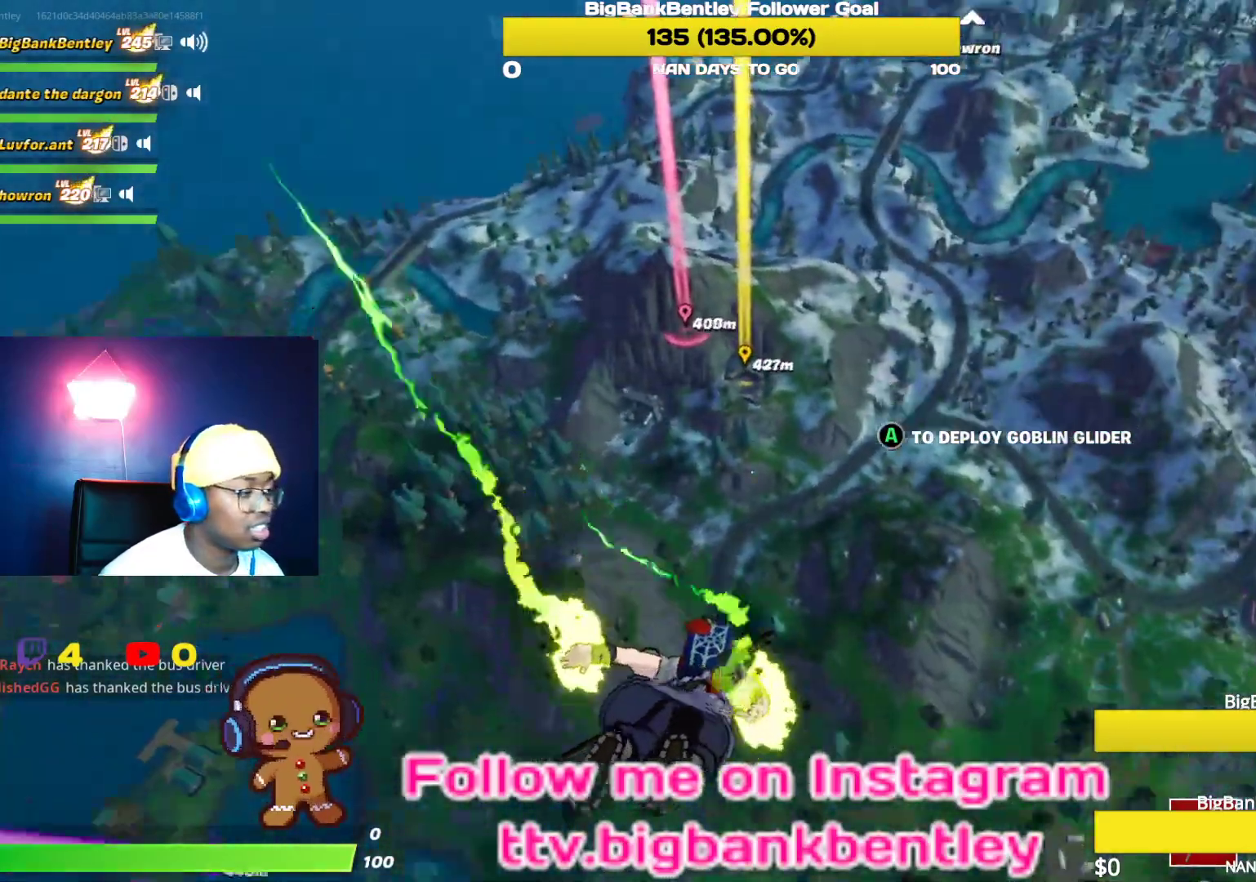
{"buttons": [], "left_stick": "up", "right_stick": "down", "events": [[67, "left_stick", "up"], [333, "right_stick", "center"], [500, "right_stick", "down"]]}
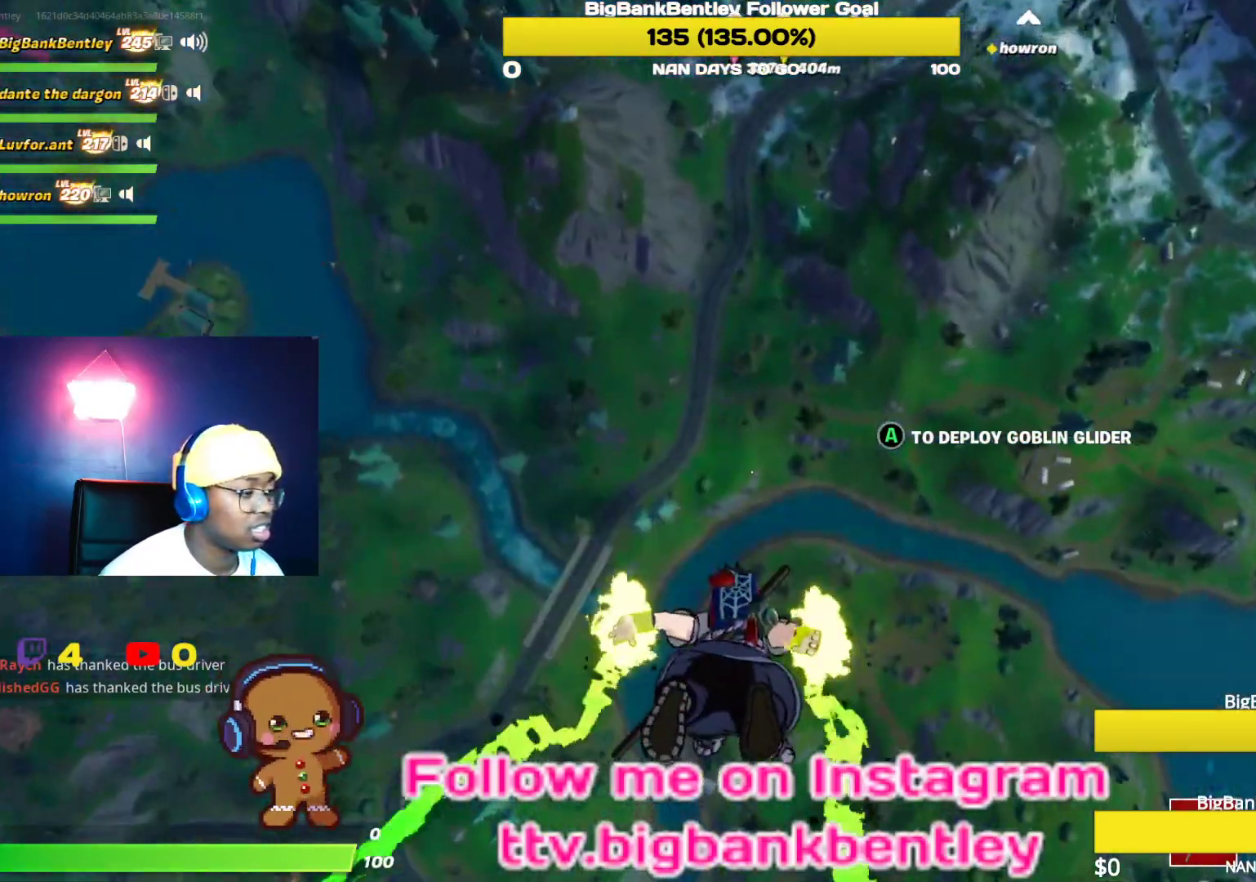
{"buttons": [], "left_stick": "up", "right_stick": "center", "events": [[350, "right_stick", "center"]]}
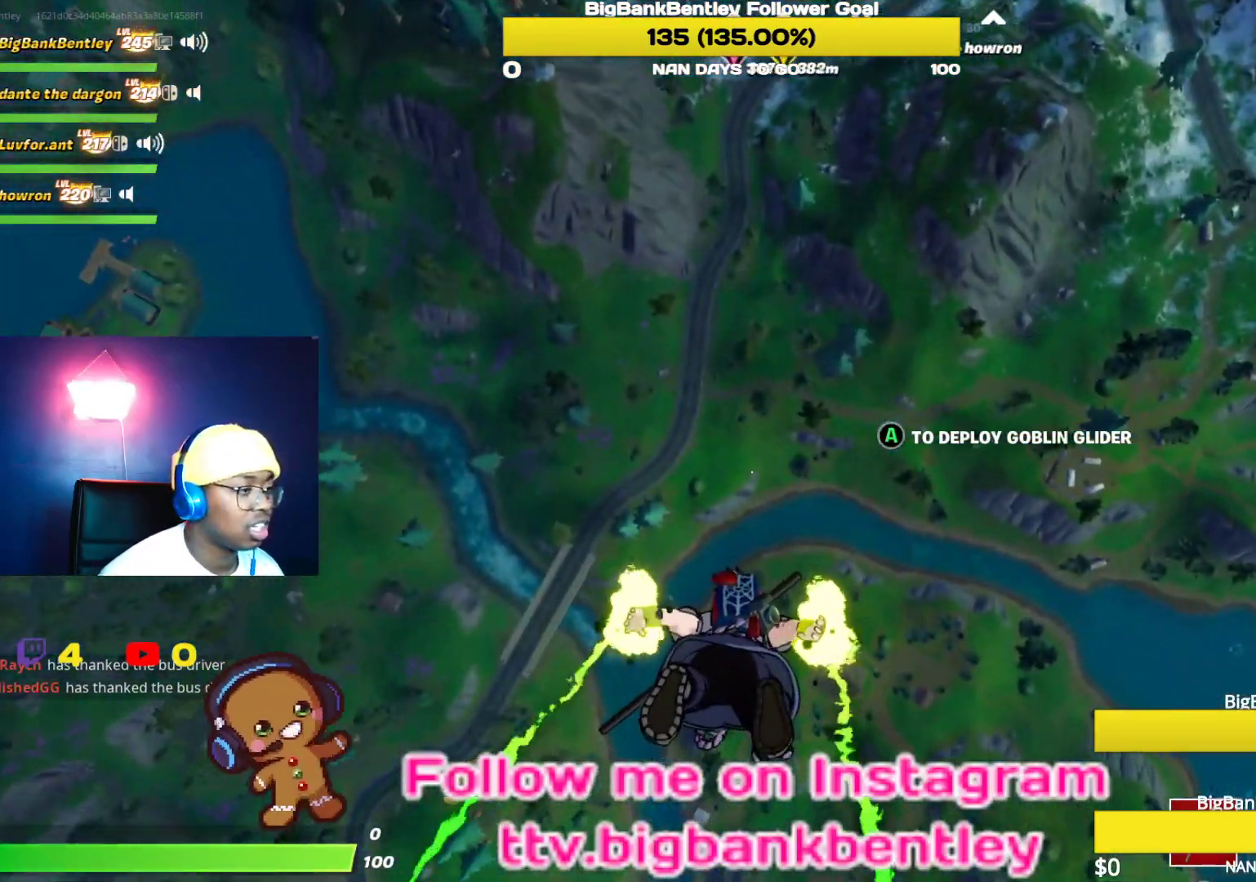
{"buttons": [], "left_stick": "up", "right_stick": "center", "events": [[17, "right_stick", "up"], [350, "right_stick", "center"]]}
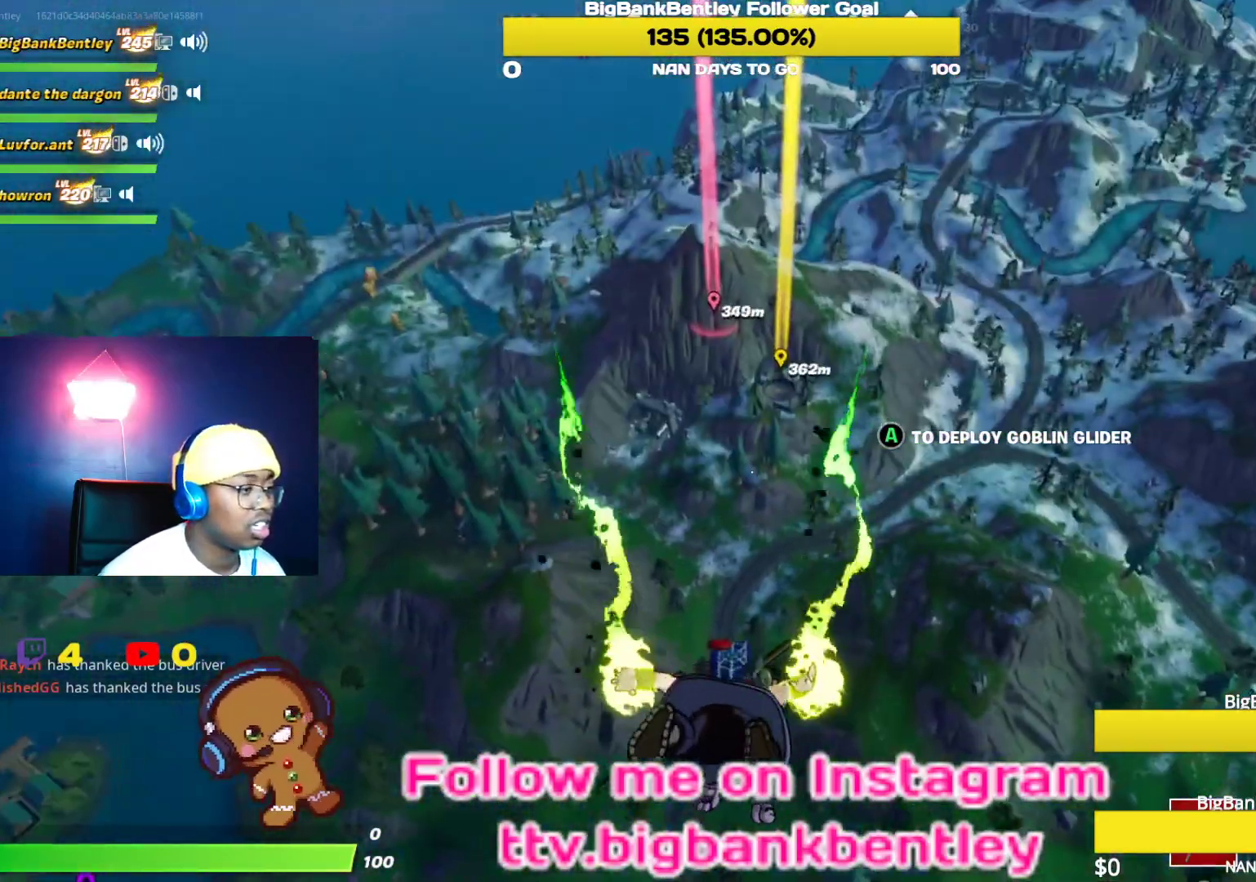
{"buttons": [], "left_stick": "up", "right_stick": "down", "events": [[300, "right_stick", "down"]]}
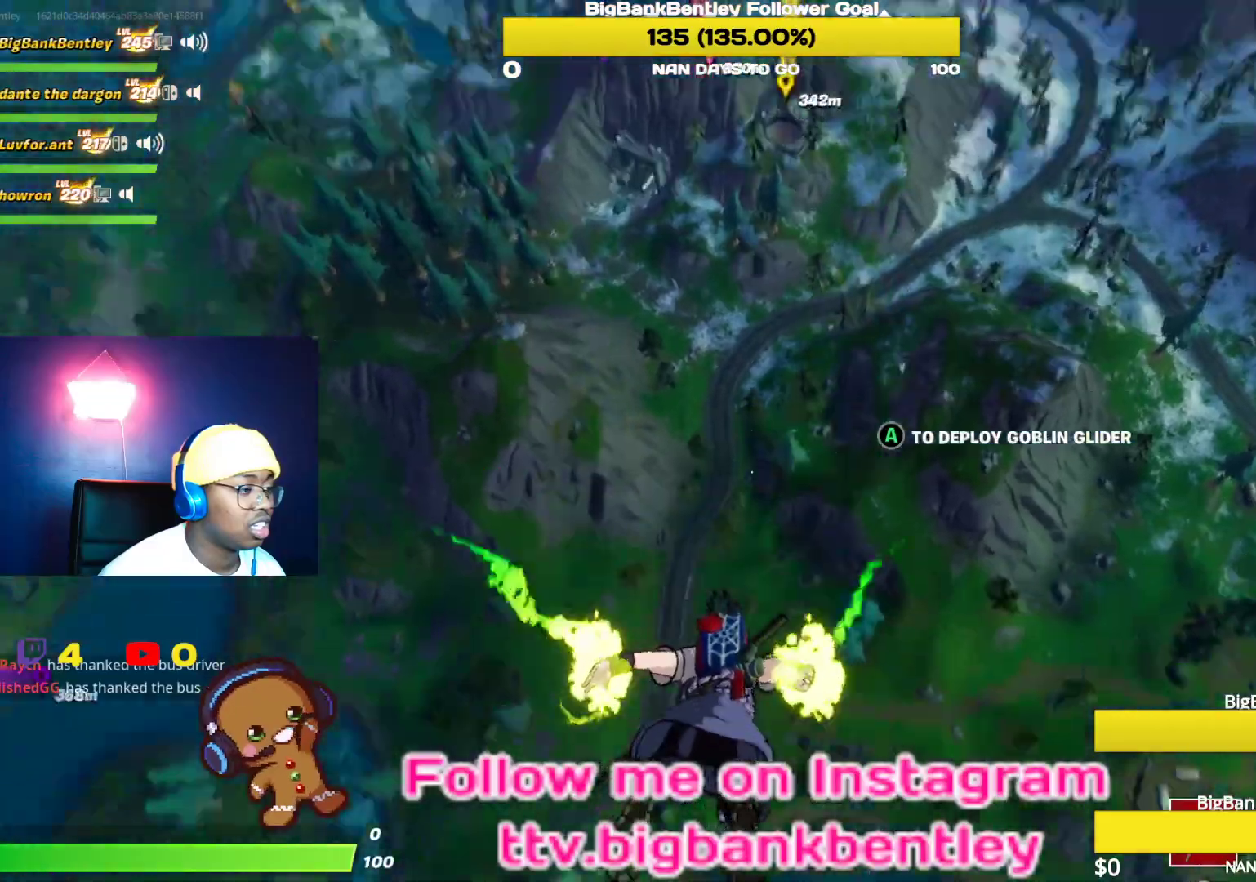
{"buttons": [], "left_stick": "up", "right_stick": "center", "events": [[300, "right_stick", "center"]]}
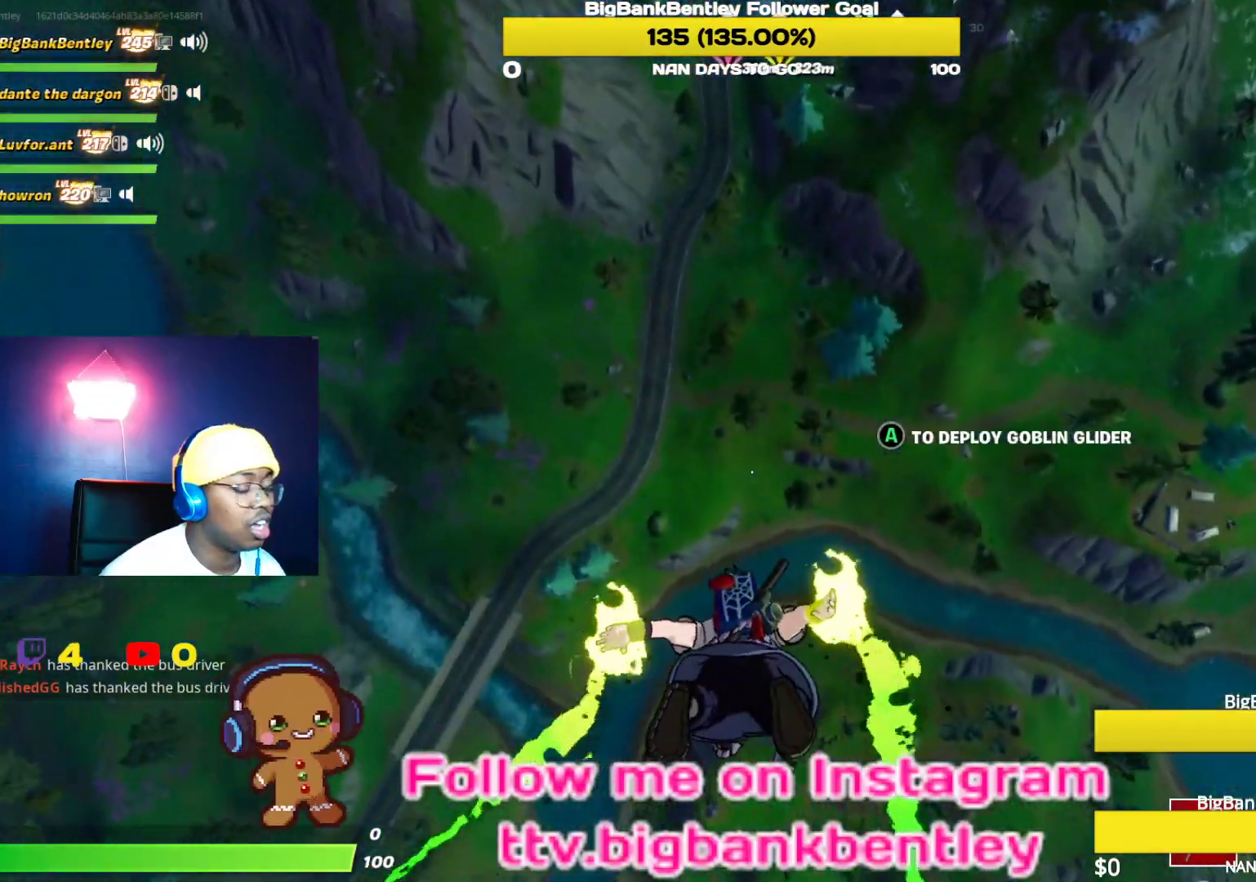
{"buttons": [], "left_stick": "up", "right_stick": "up", "events": [[183, "right_stick", "up"]]}
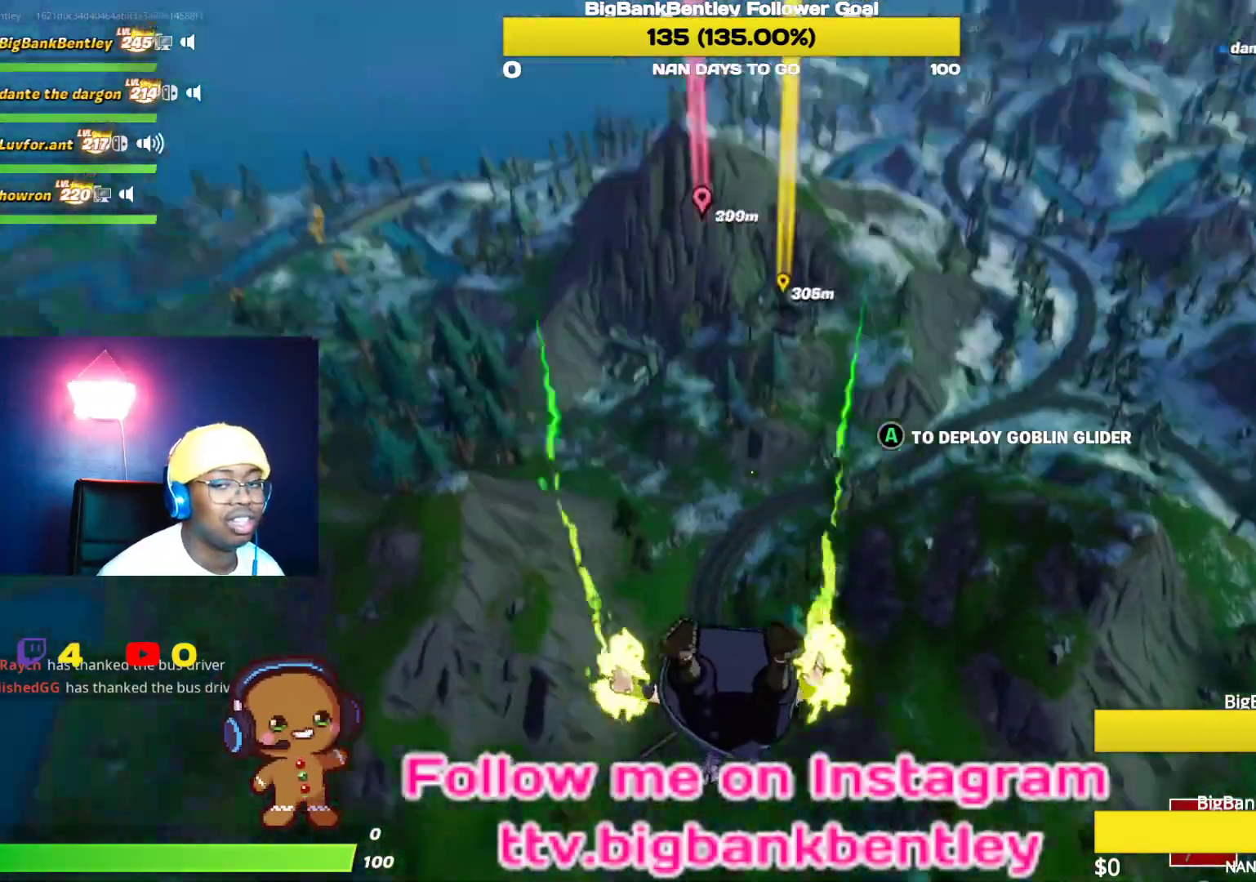
{"buttons": [], "left_stick": "up", "right_stick": "center", "events": [[133, "right_stick", "center"]]}
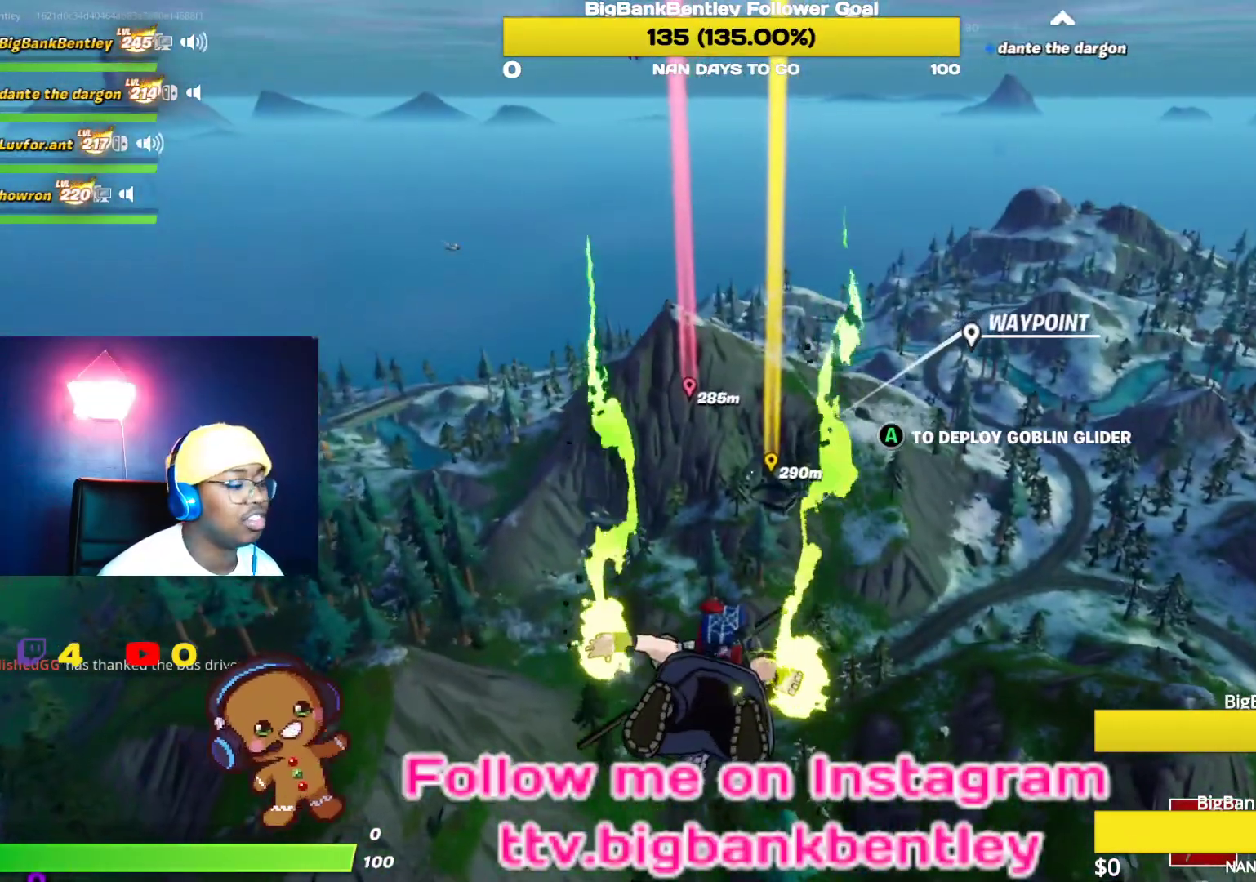
{"buttons": [], "left_stick": "up", "right_stick": "center", "events": []}
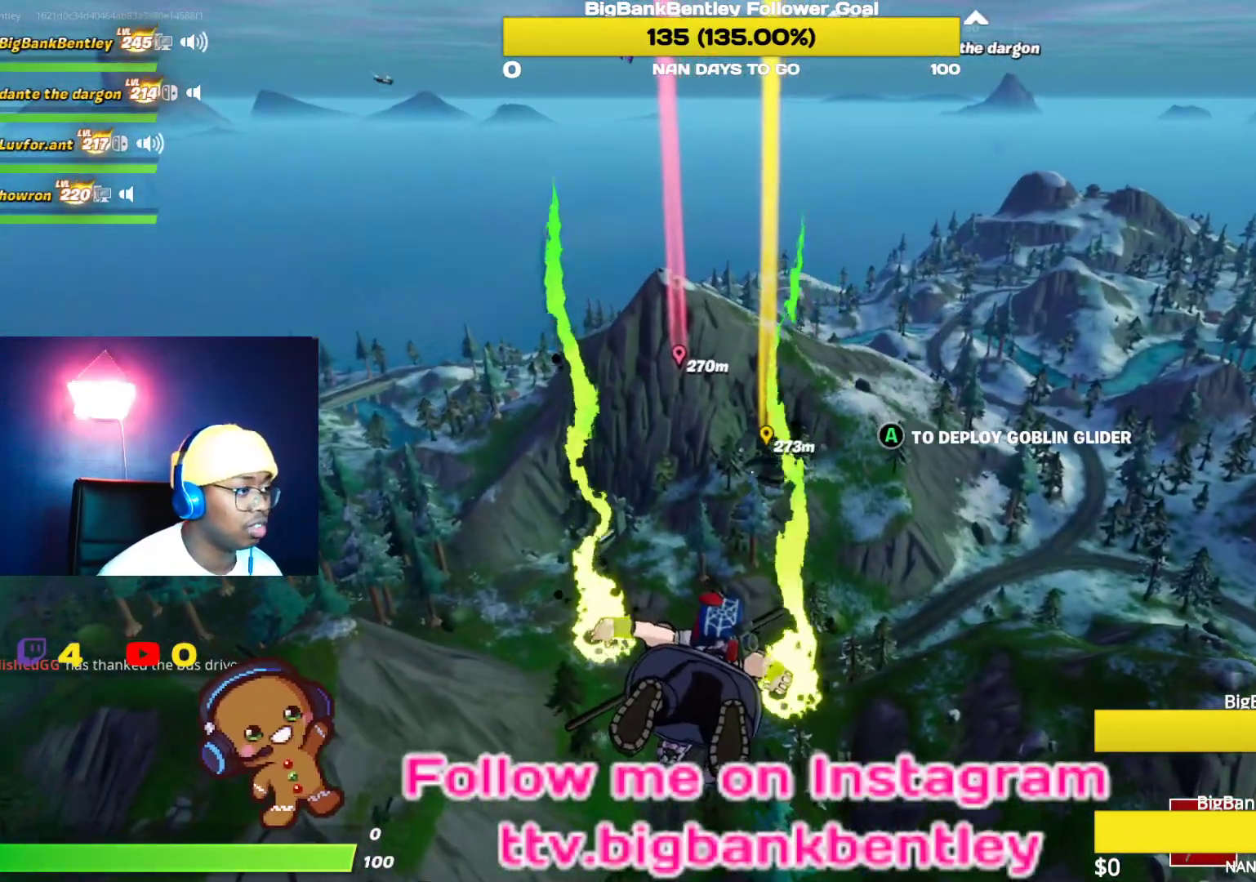
{"buttons": [], "left_stick": "up", "right_stick": "up-right", "events": [[50, "right_stick", "down"], [383, "right_stick", "center"], [483, "right_stick", "up-right"]]}